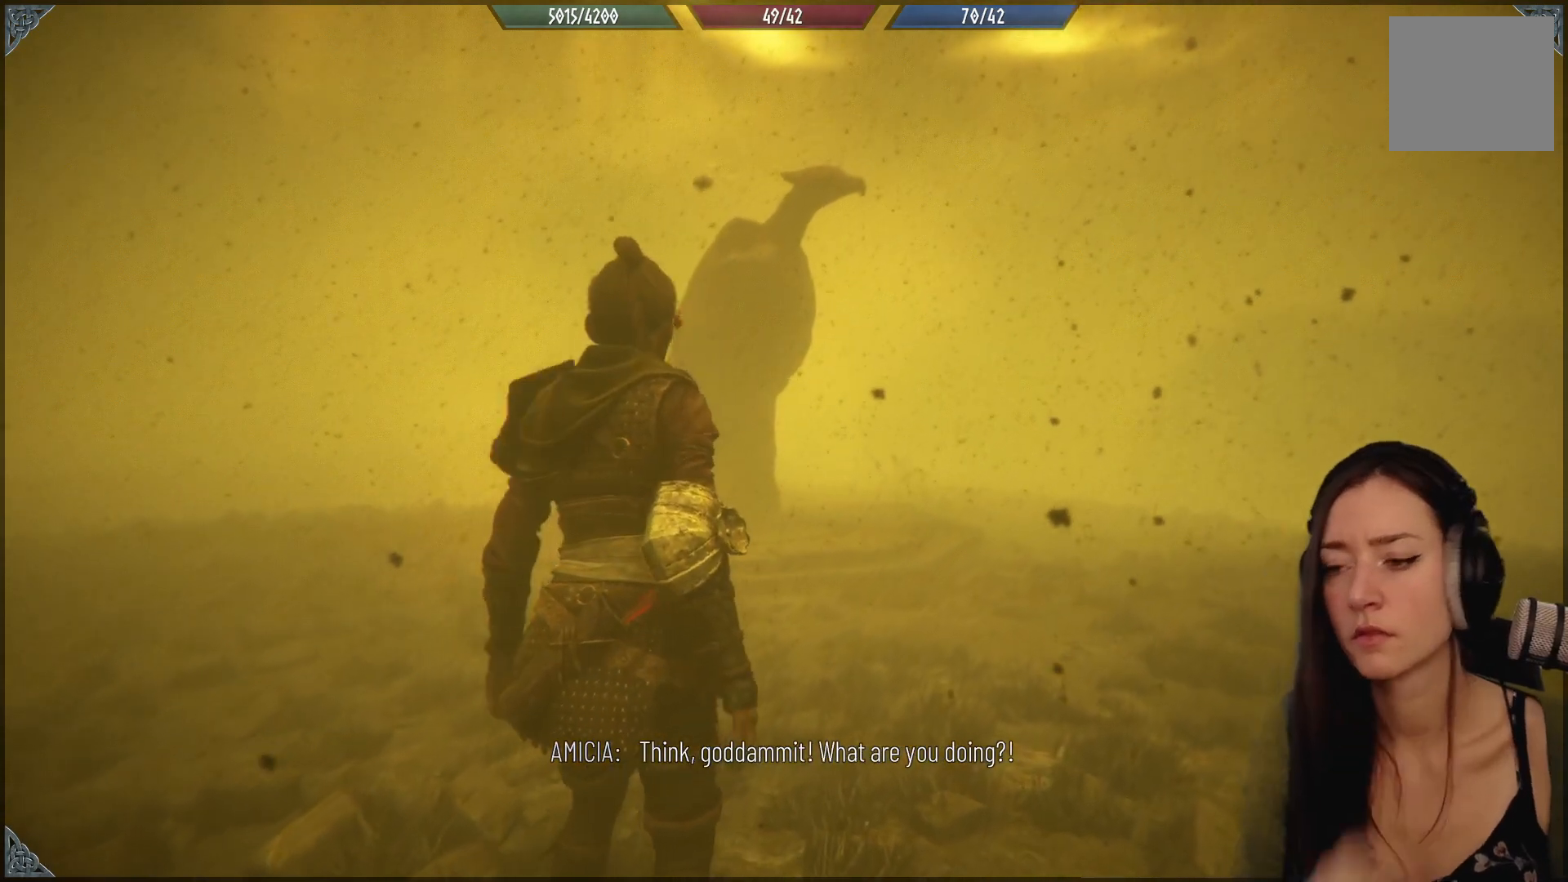
Gameplay with a controller (Xbox layout); each line is a JSON object with the inputs held at the frame after it. "events" lists button and stick changes between this image and that frame as [ms after this image, input, new state], when the widget could be followed in between.
{"buttons": [], "left_stick": "up-left", "right_stick": "left", "events": [[300, "right_stick", "up-left"], [367, "right_stick", "left"], [500, "left_stick", "up-left"]]}
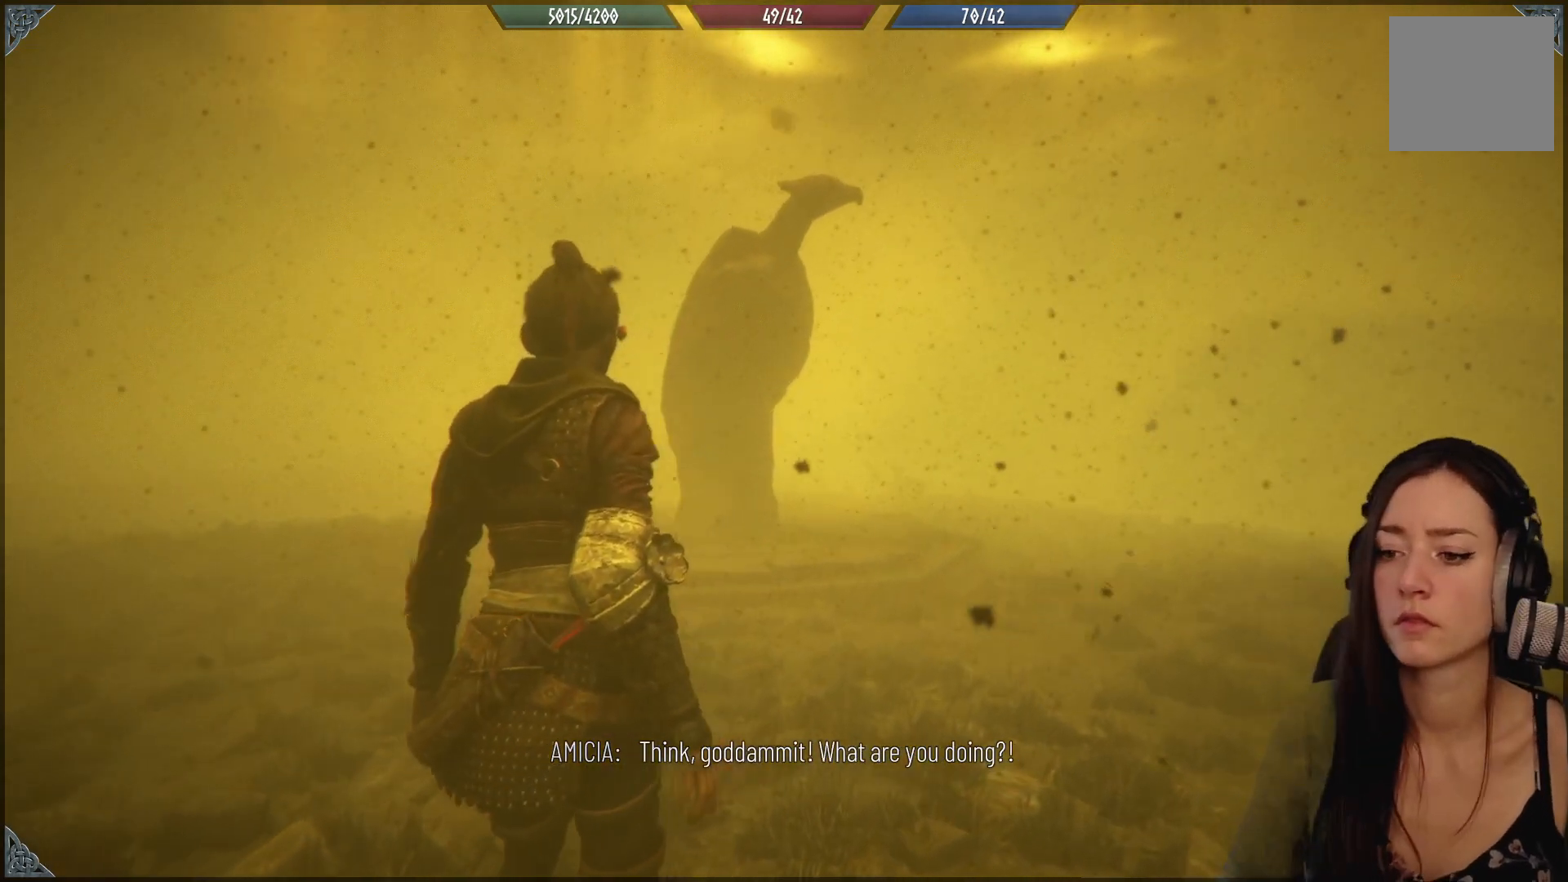
{"buttons": [], "left_stick": "up", "right_stick": "down-left", "events": [[117, "right_stick", "down-left"], [233, "left_stick", "up"]]}
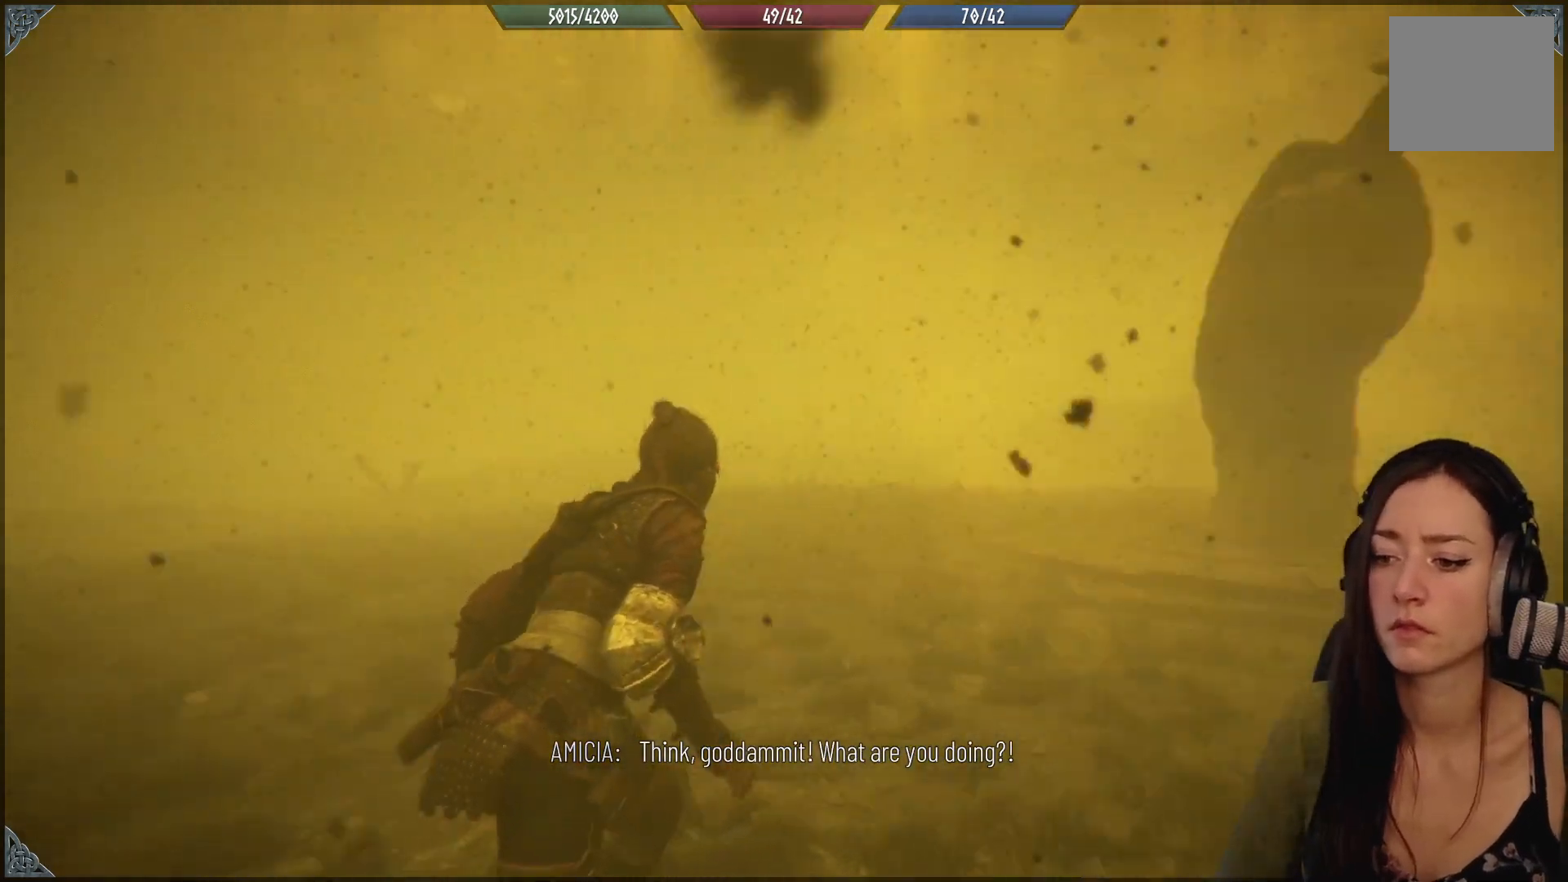
{"buttons": [], "left_stick": "up-left", "right_stick": "left", "events": [[100, "right_stick", "center"], [283, "left_stick", "up-left"], [350, "right_stick", "left"]]}
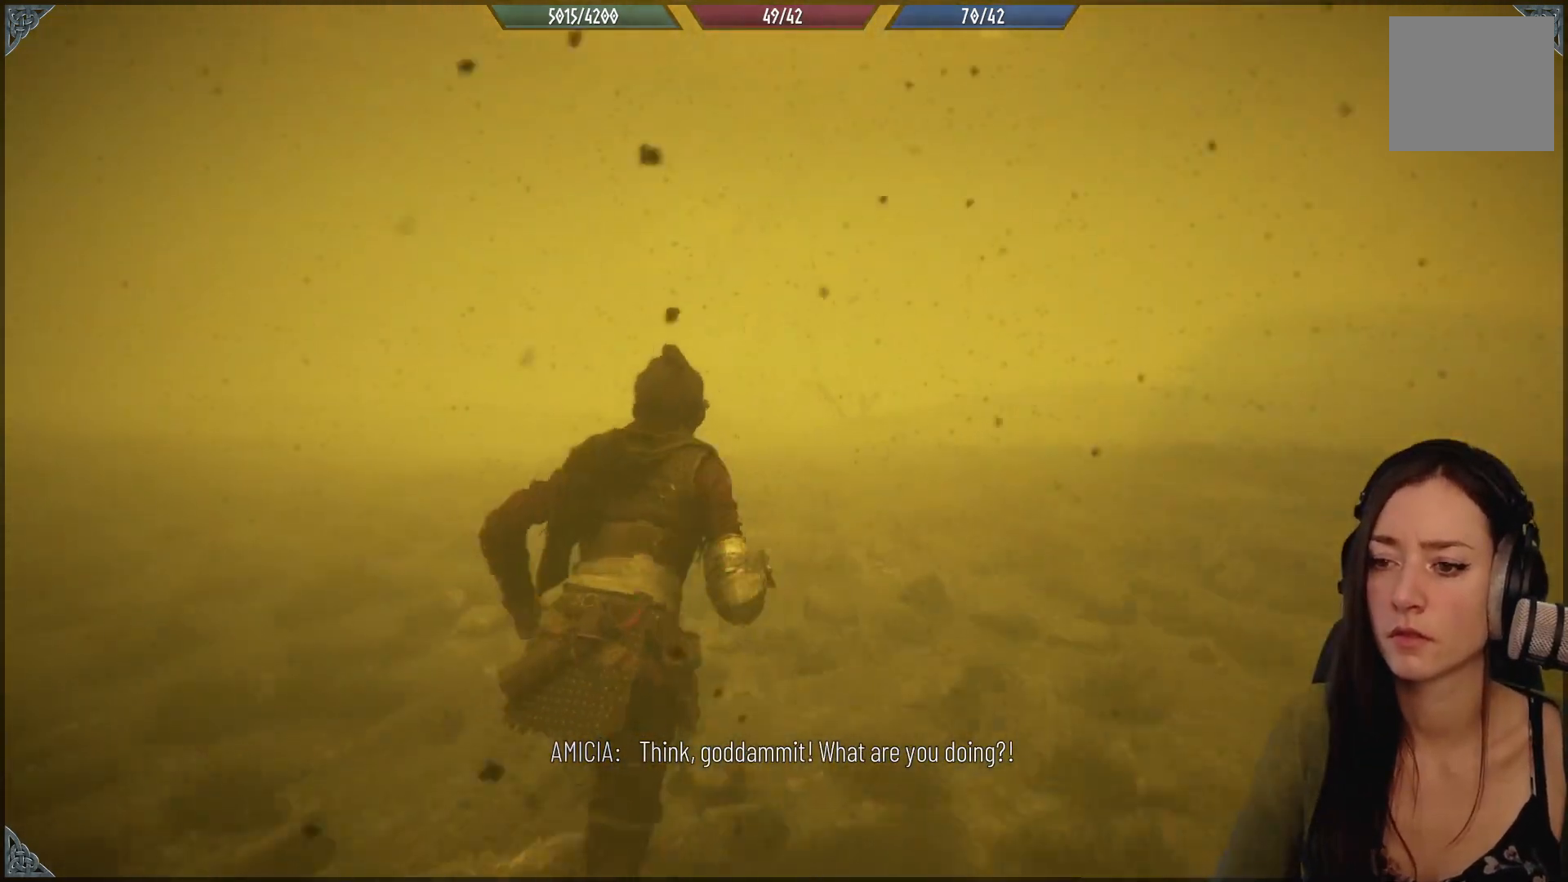
{"buttons": [], "left_stick": "up", "right_stick": "center", "events": [[467, "left_stick", "up"], [483, "right_stick", "center"]]}
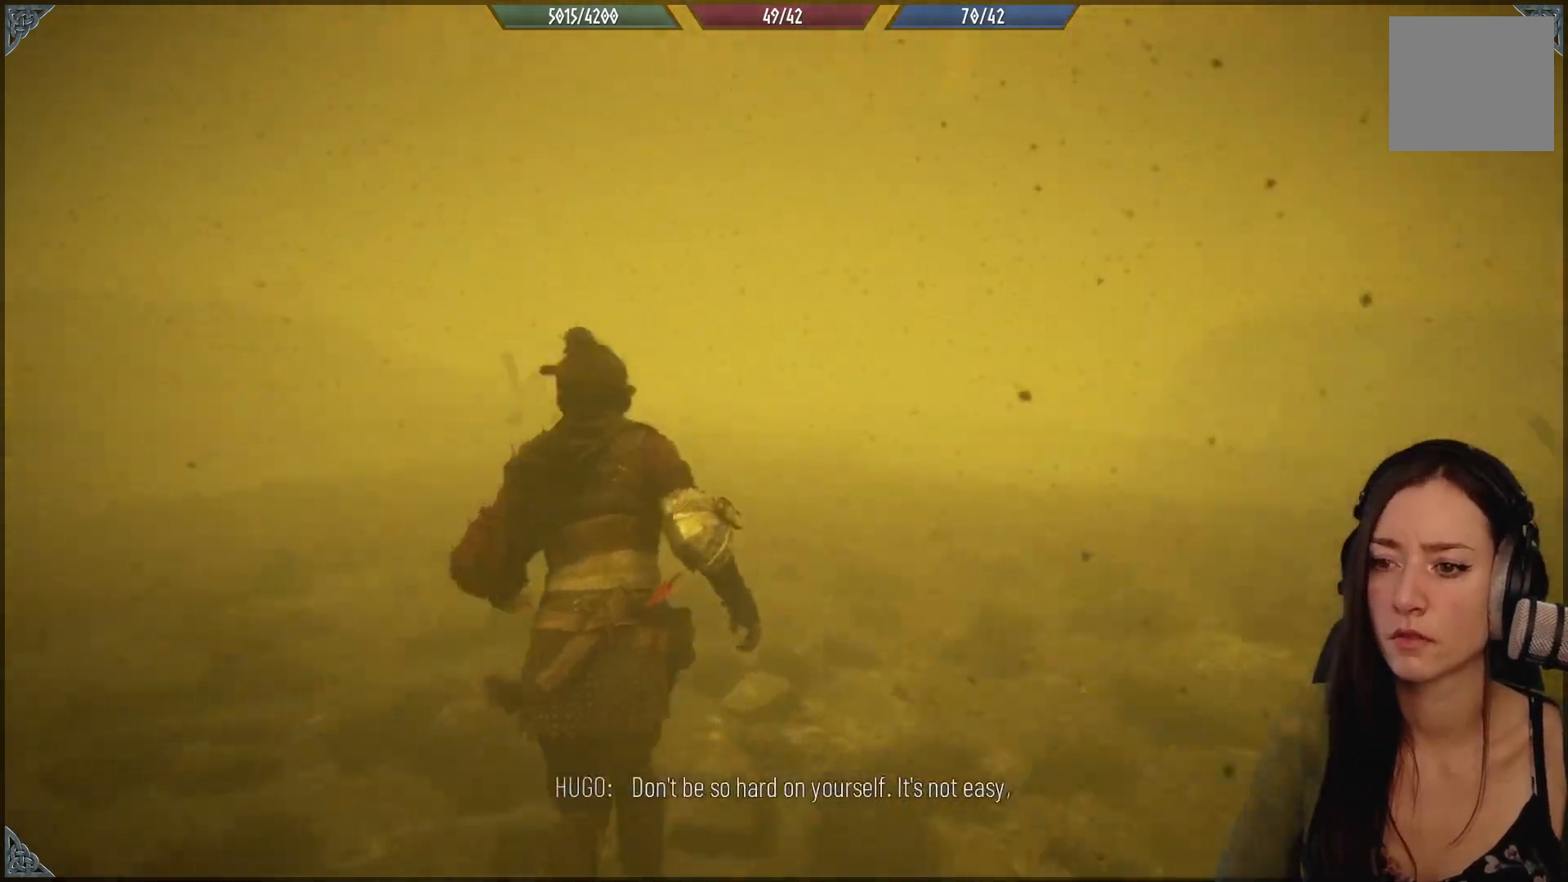
{"buttons": ["R2"], "left_stick": "up", "right_stick": "center", "events": [[17, "R2", "down"]]}
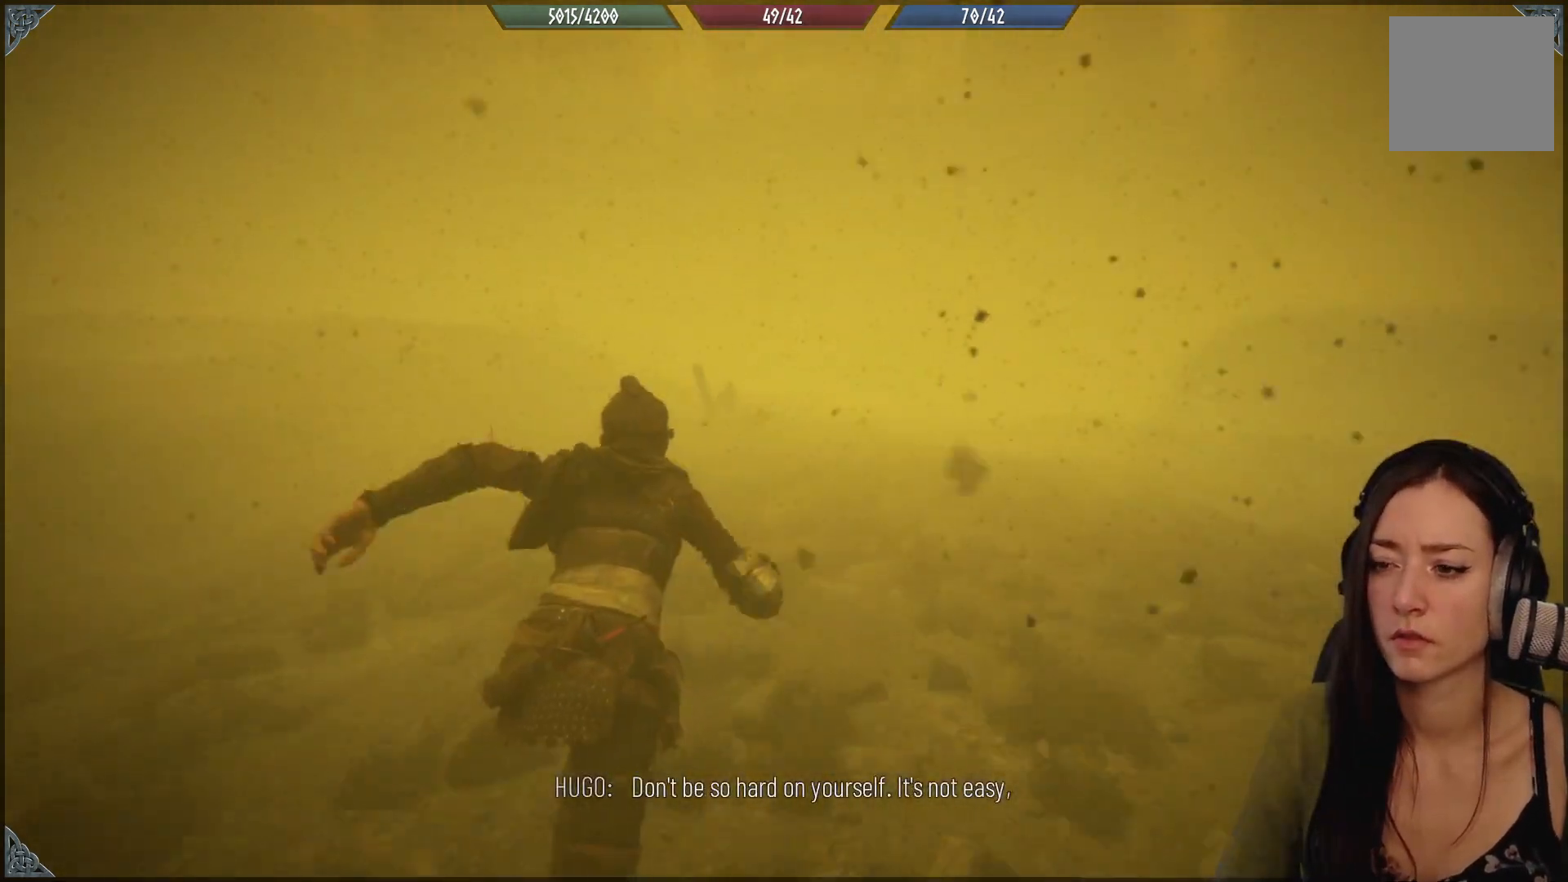
{"buttons": ["R2"], "left_stick": "up", "right_stick": "center", "events": [[200, "right_stick", "up"], [450, "right_stick", "center"]]}
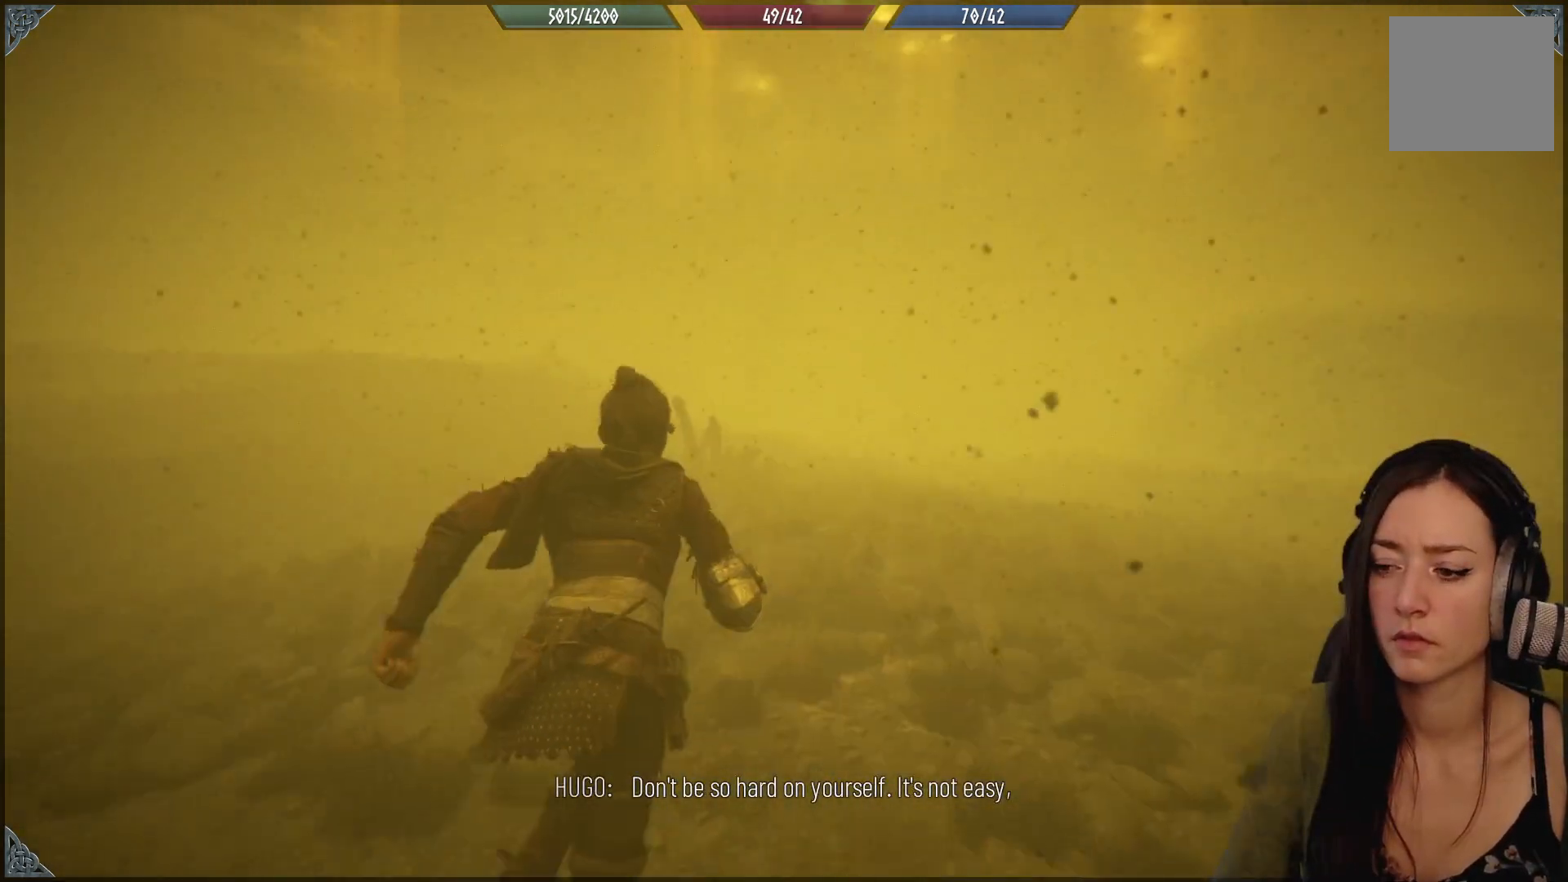
{"buttons": ["R2"], "left_stick": "up", "right_stick": "center", "events": []}
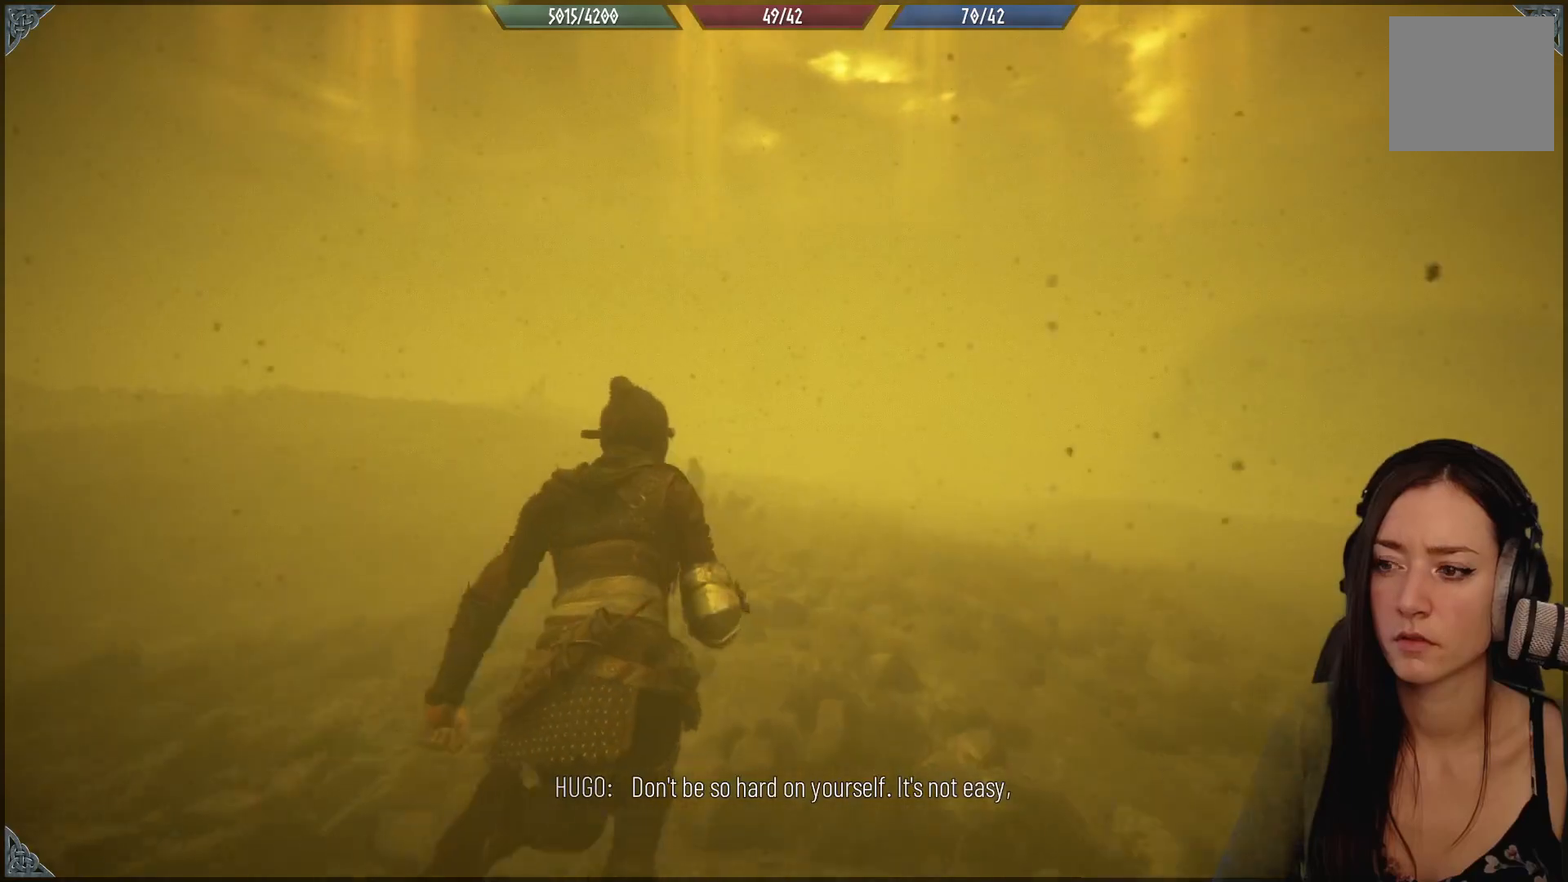
{"buttons": ["R2"], "left_stick": "up", "right_stick": "center", "events": []}
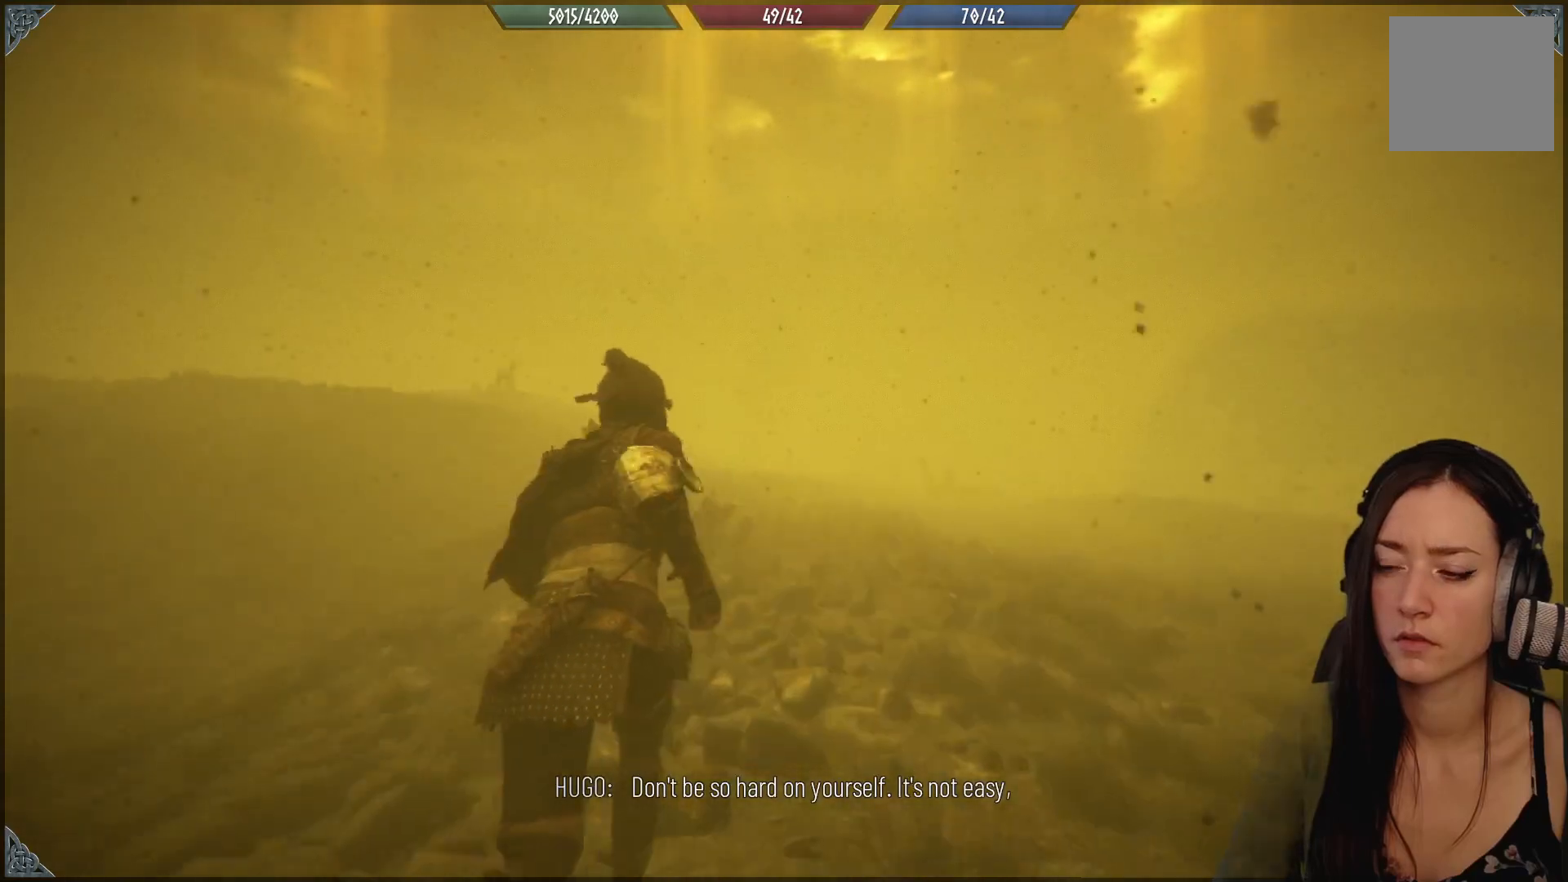
{"buttons": ["R2"], "left_stick": "up", "right_stick": "center", "events": [[50, "right_stick", "left"], [267, "right_stick", "center"]]}
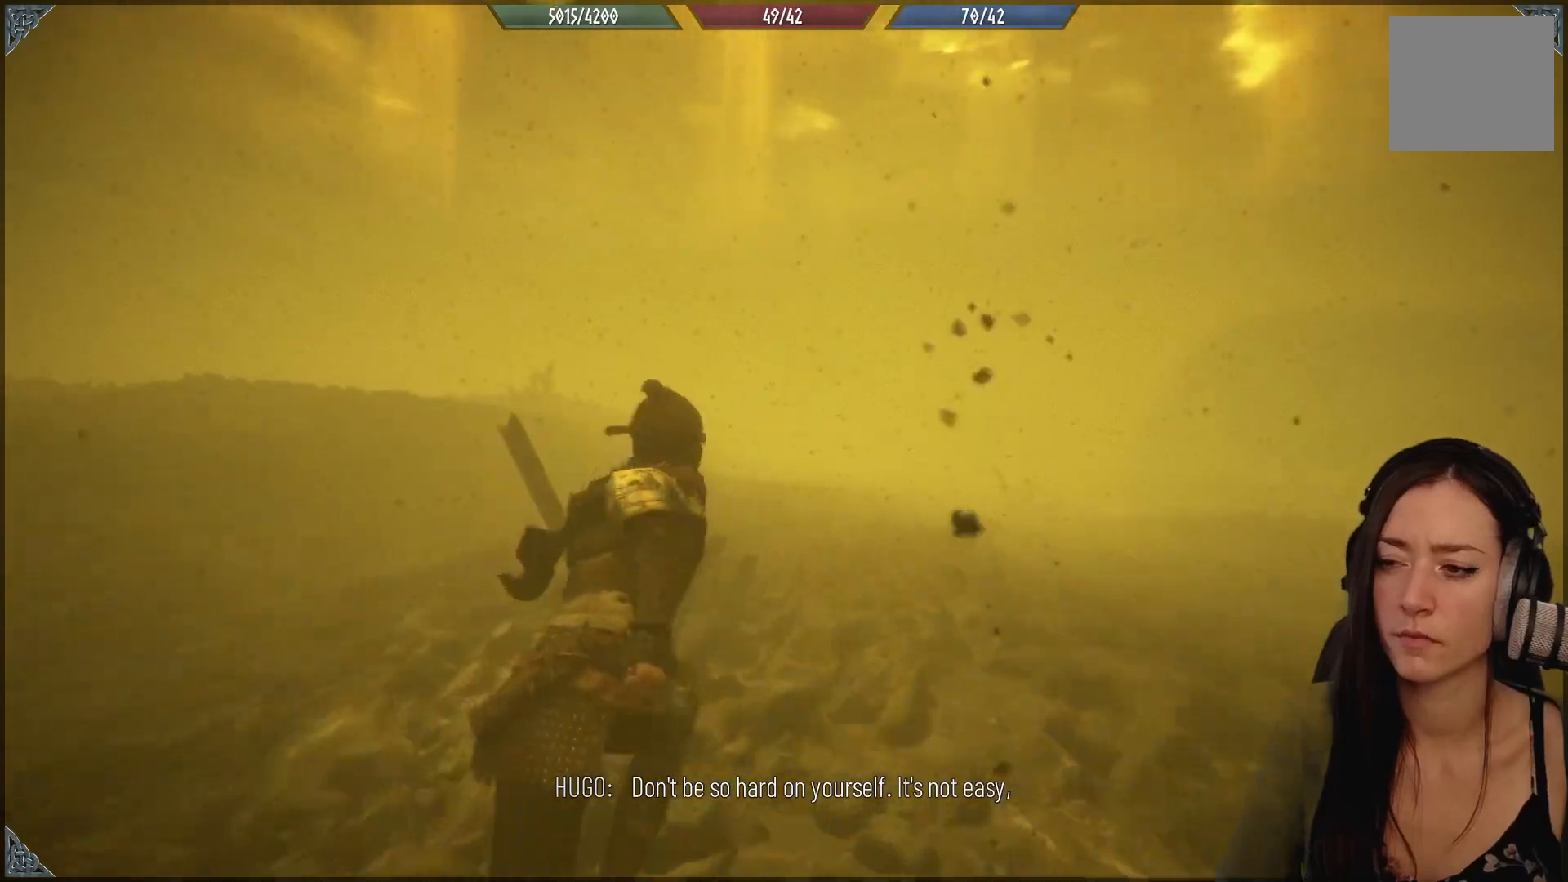
{"buttons": ["R2"], "left_stick": "up", "right_stick": "left", "events": [[17, "right_stick", "left"]]}
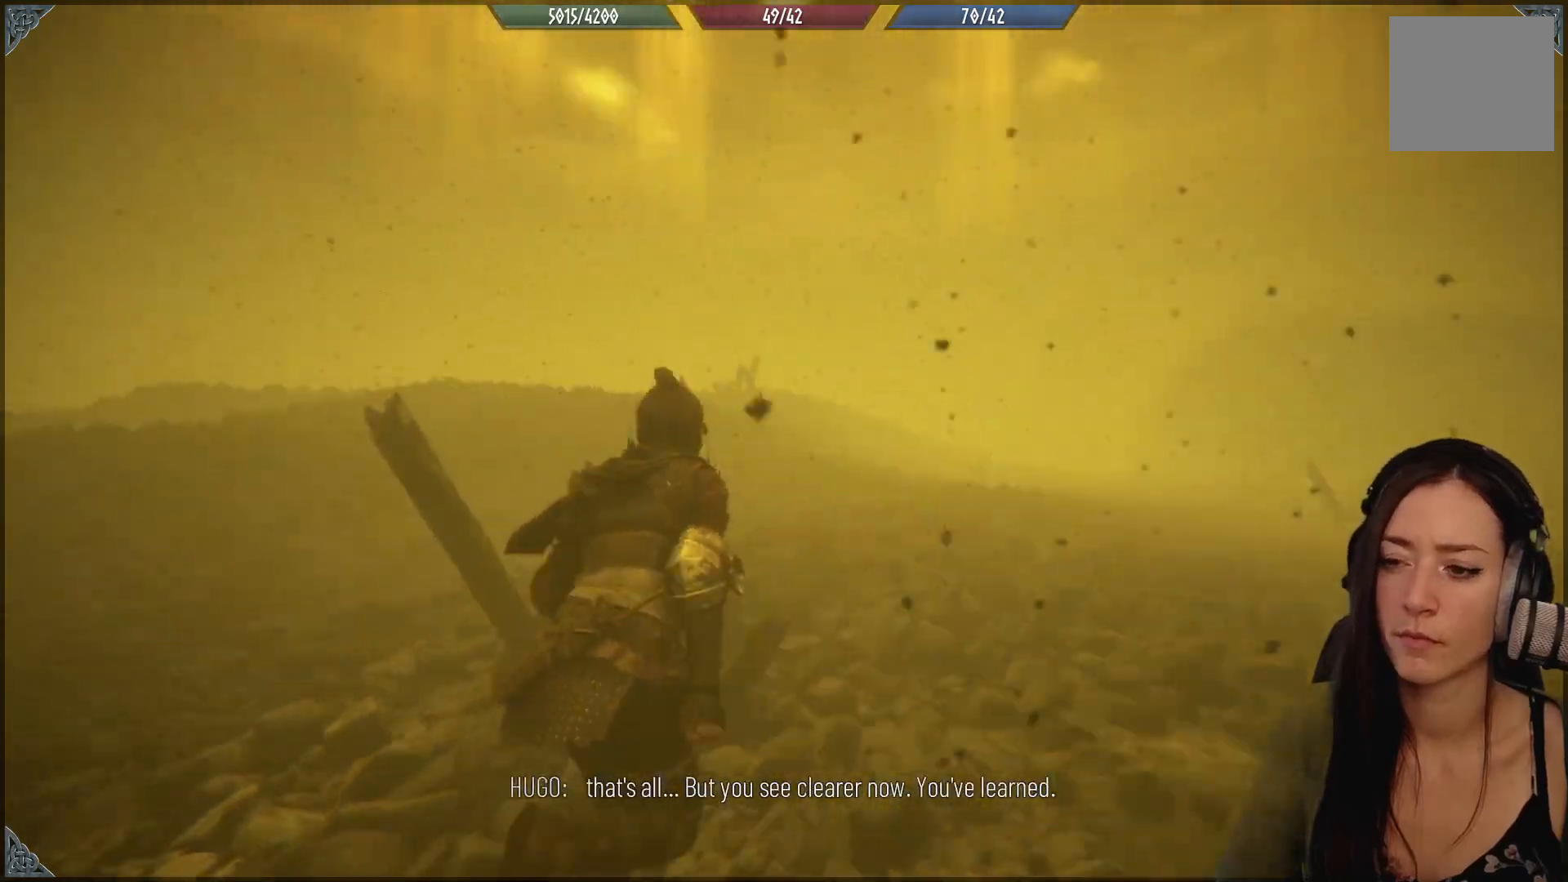
{"buttons": ["R2"], "left_stick": "up", "right_stick": "center", "events": [[67, "right_stick", "center"]]}
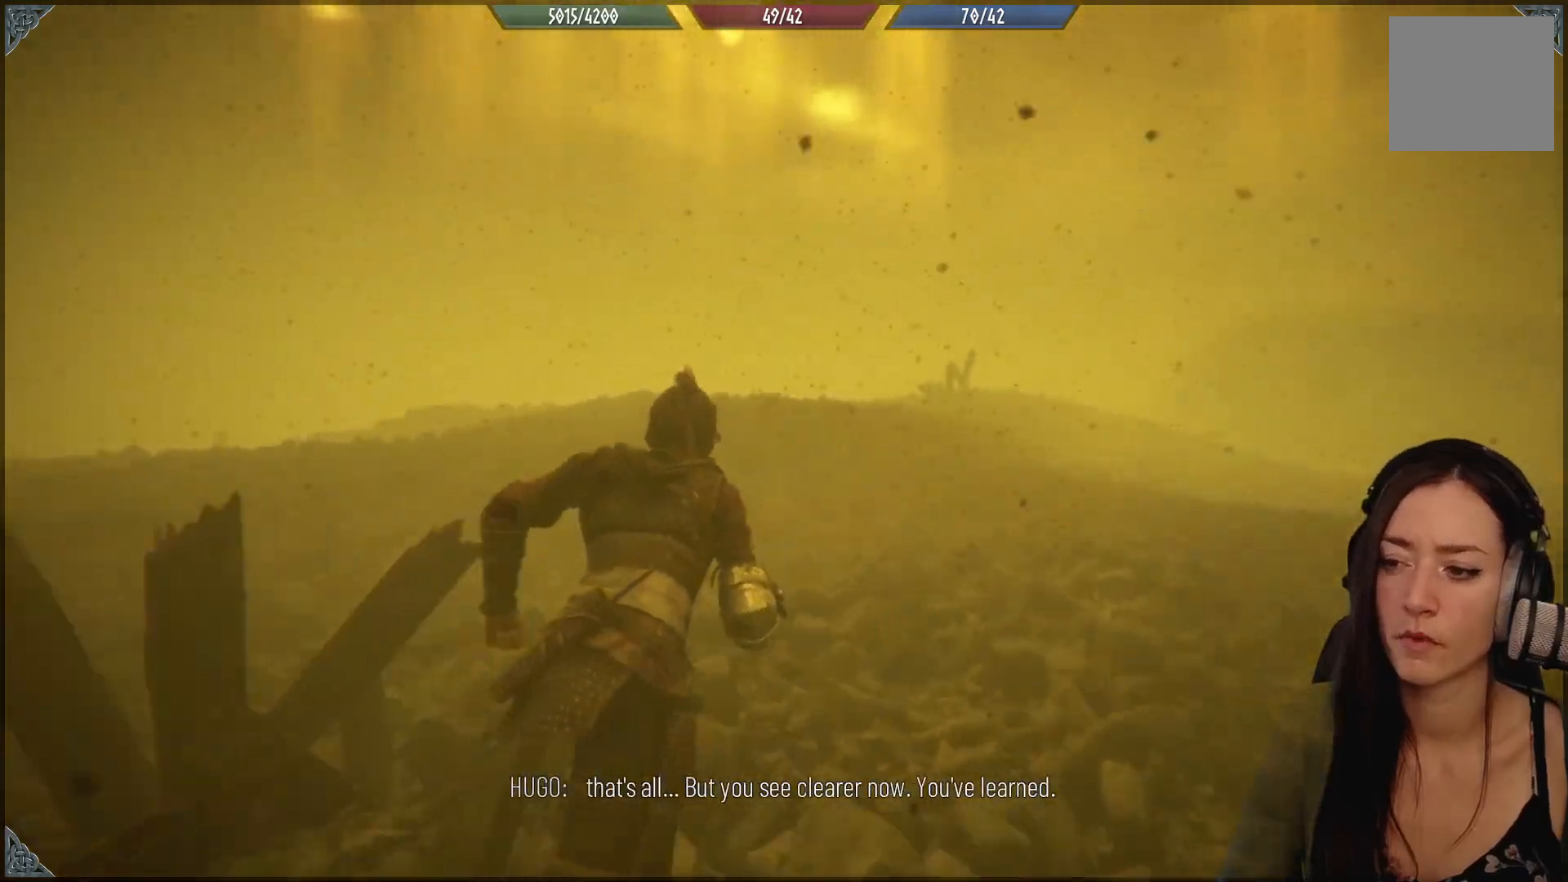
{"buttons": ["R2"], "left_stick": "up", "right_stick": "left", "events": [[483, "right_stick", "left"]]}
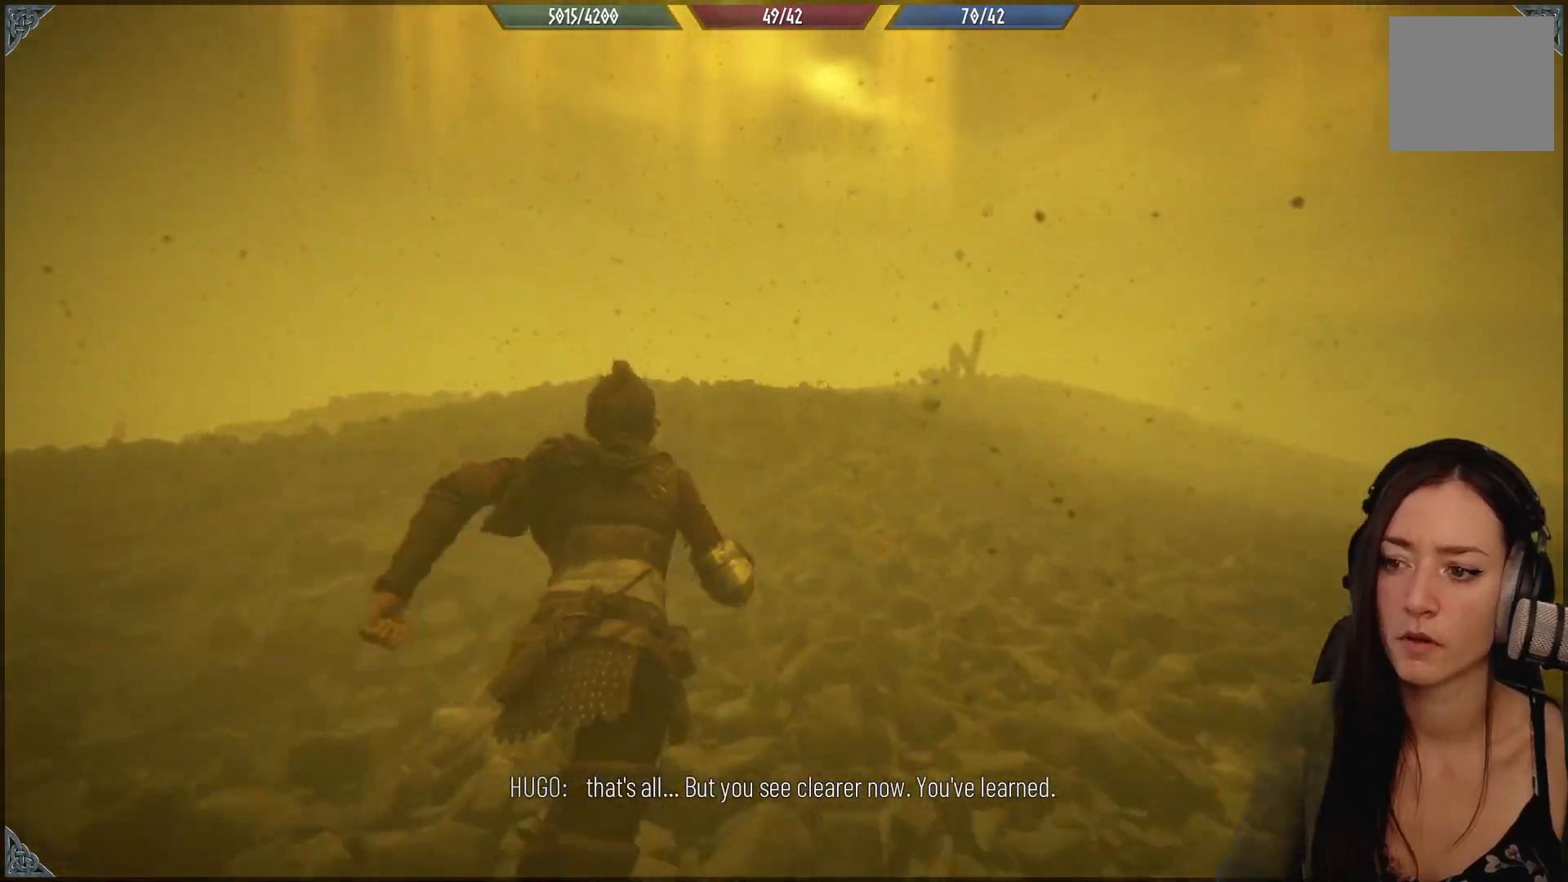
{"buttons": ["R2"], "left_stick": "up", "right_stick": "center", "events": [[133, "right_stick", "up-left"], [233, "right_stick", "center"]]}
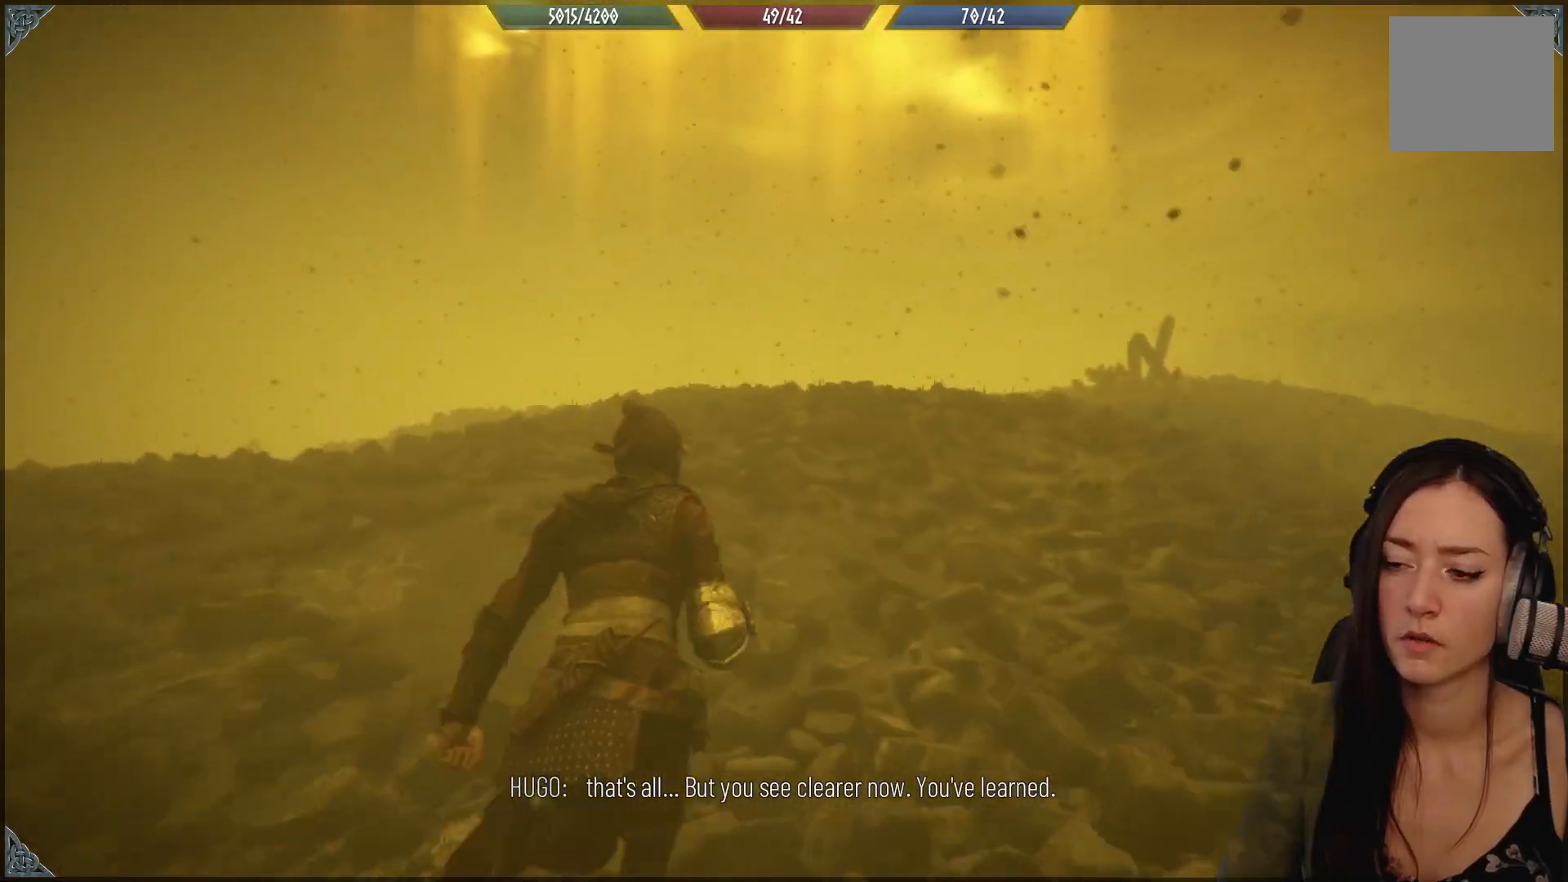
{"buttons": ["R2"], "left_stick": "up", "right_stick": "center", "events": []}
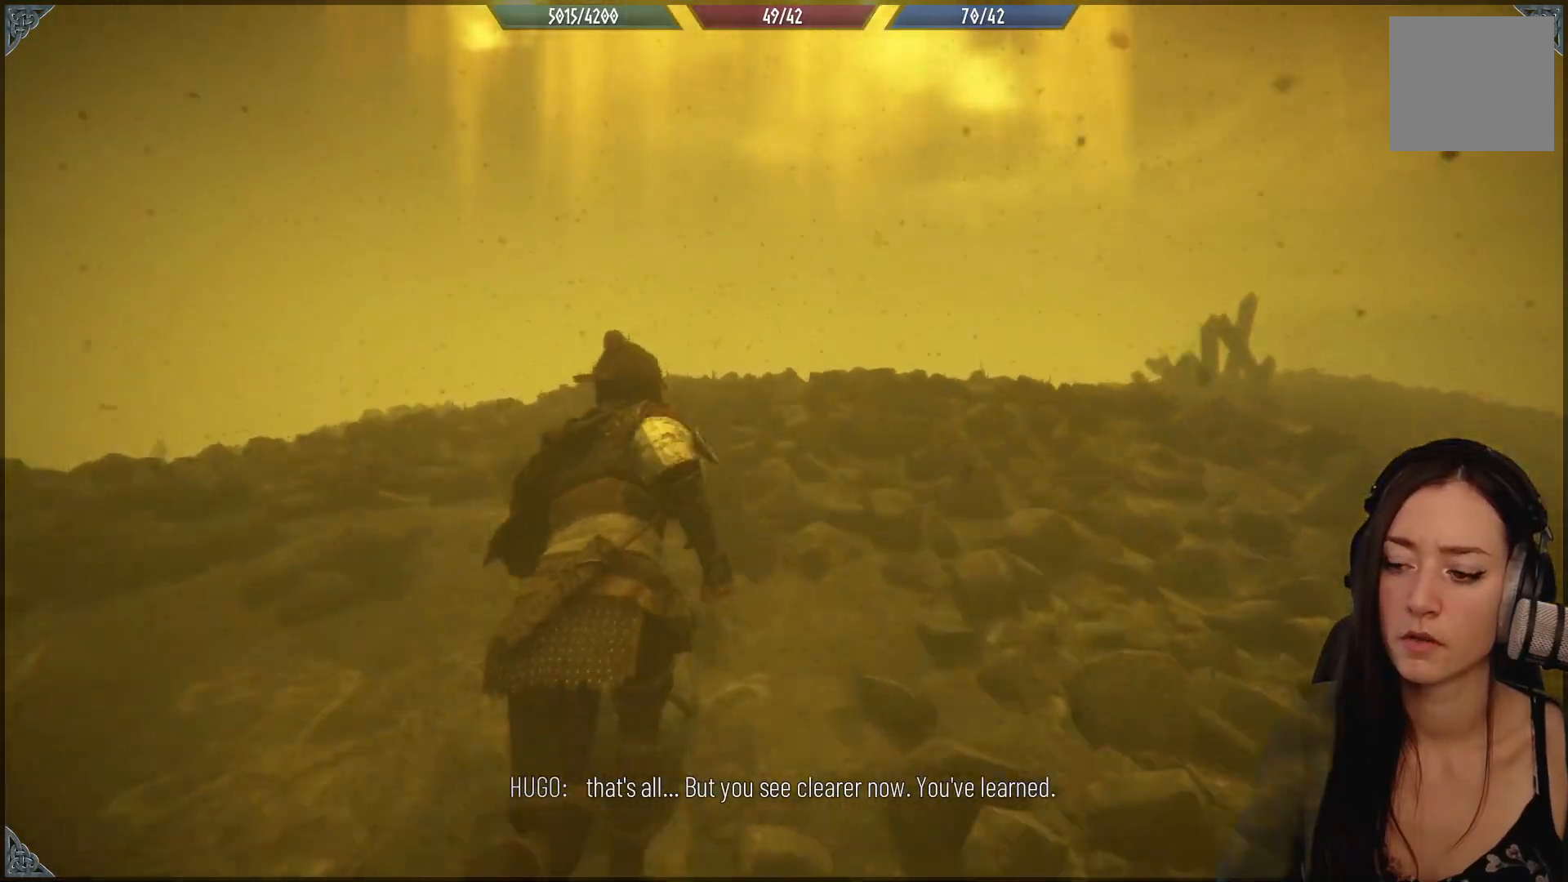
{"buttons": ["R2"], "left_stick": "up", "right_stick": "center", "events": []}
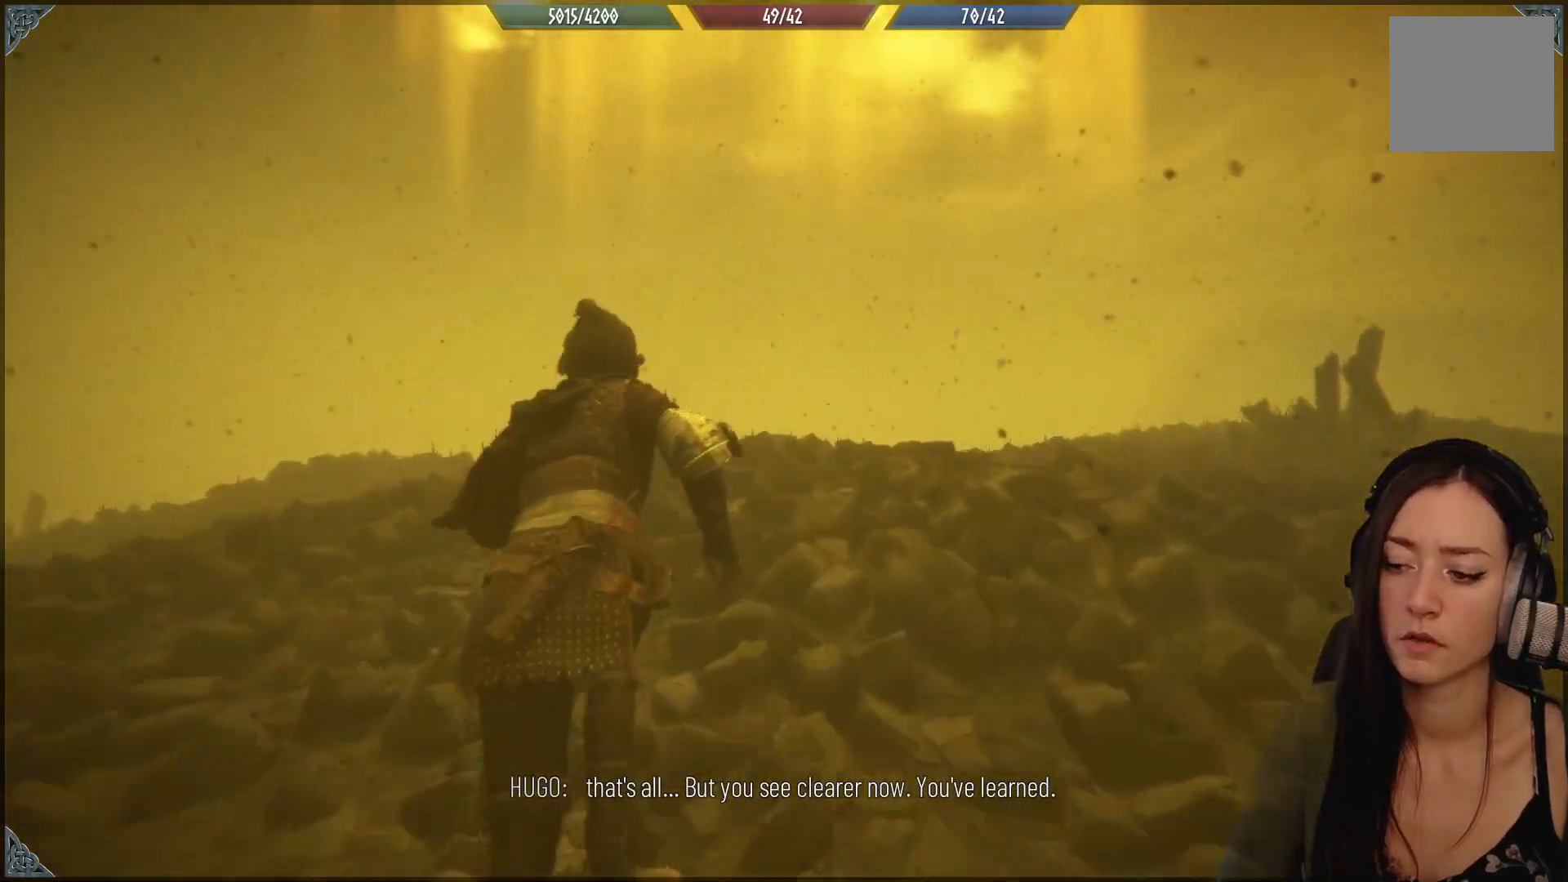
{"buttons": ["R2"], "left_stick": "up", "right_stick": "center", "events": []}
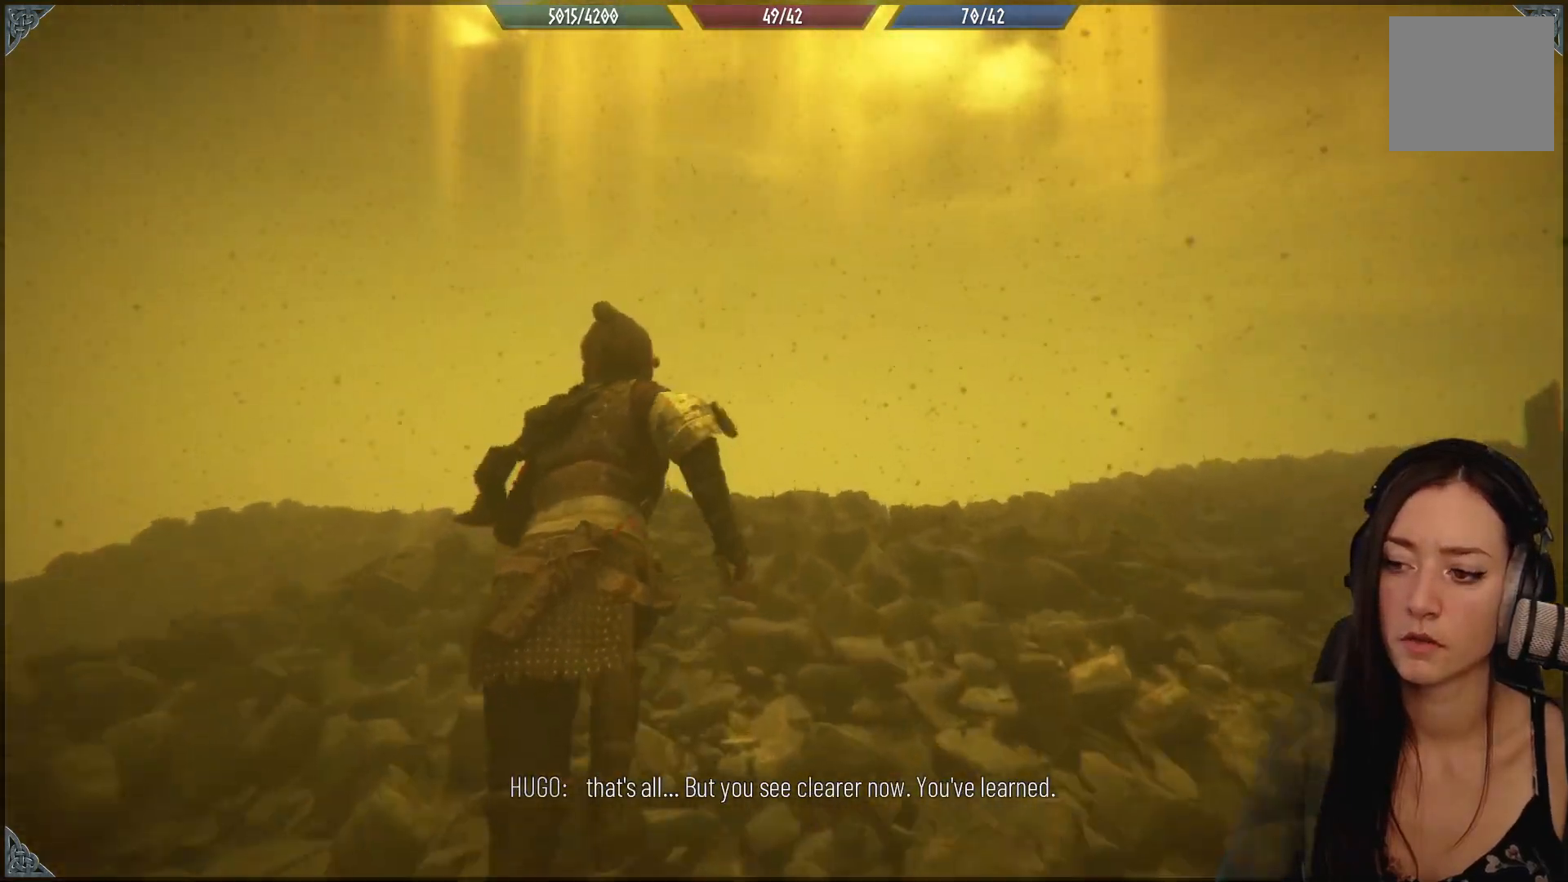
{"buttons": ["R2"], "left_stick": "up", "right_stick": "center", "events": []}
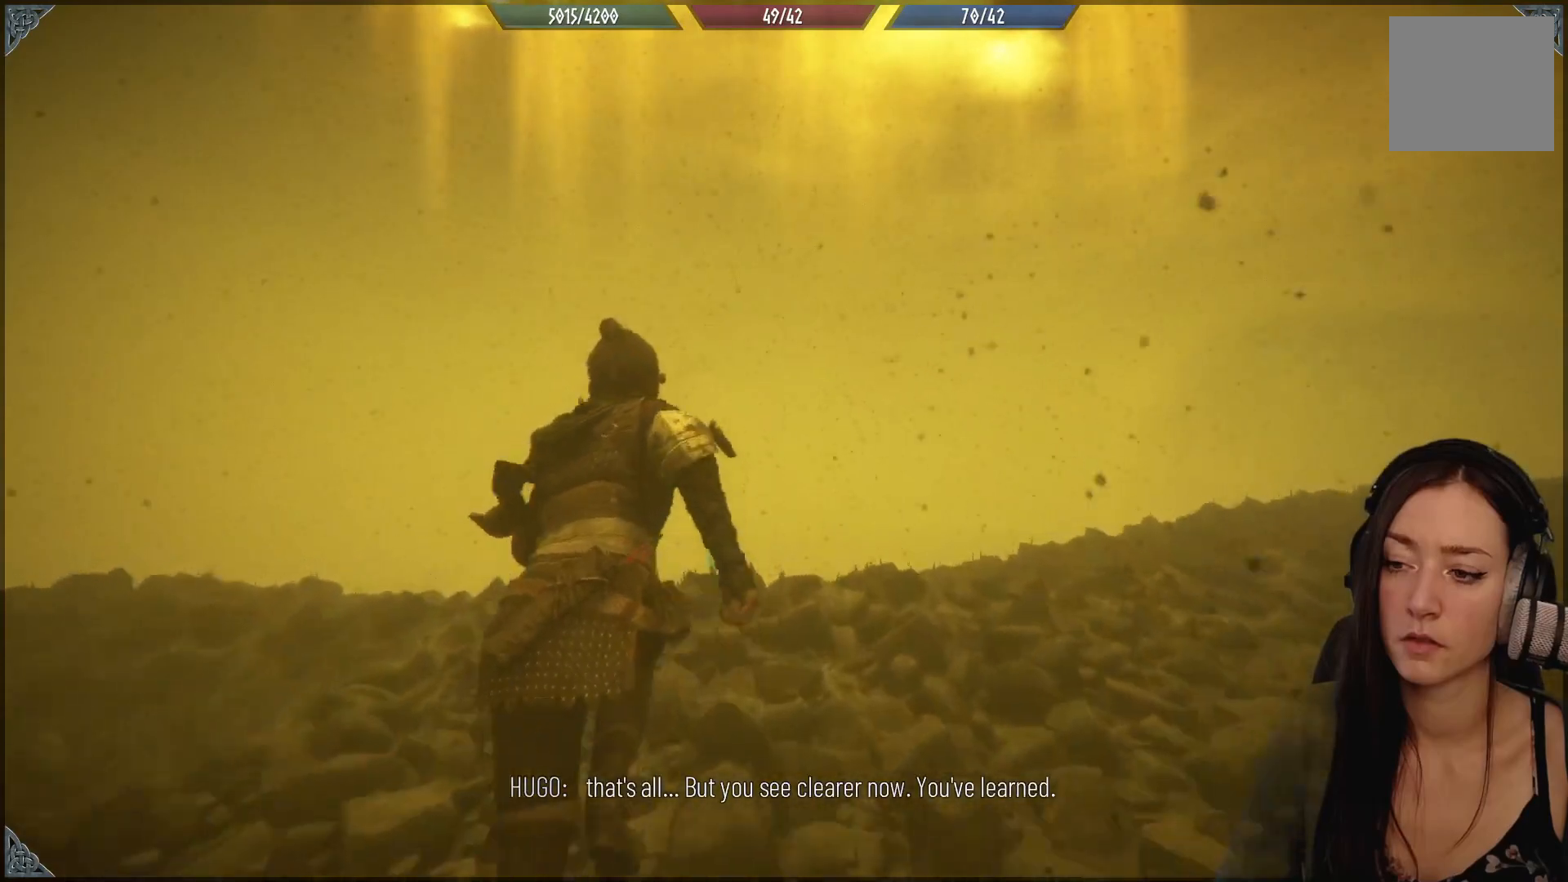
{"buttons": ["R2"], "left_stick": "up", "right_stick": "down", "events": [[400, "right_stick", "down"]]}
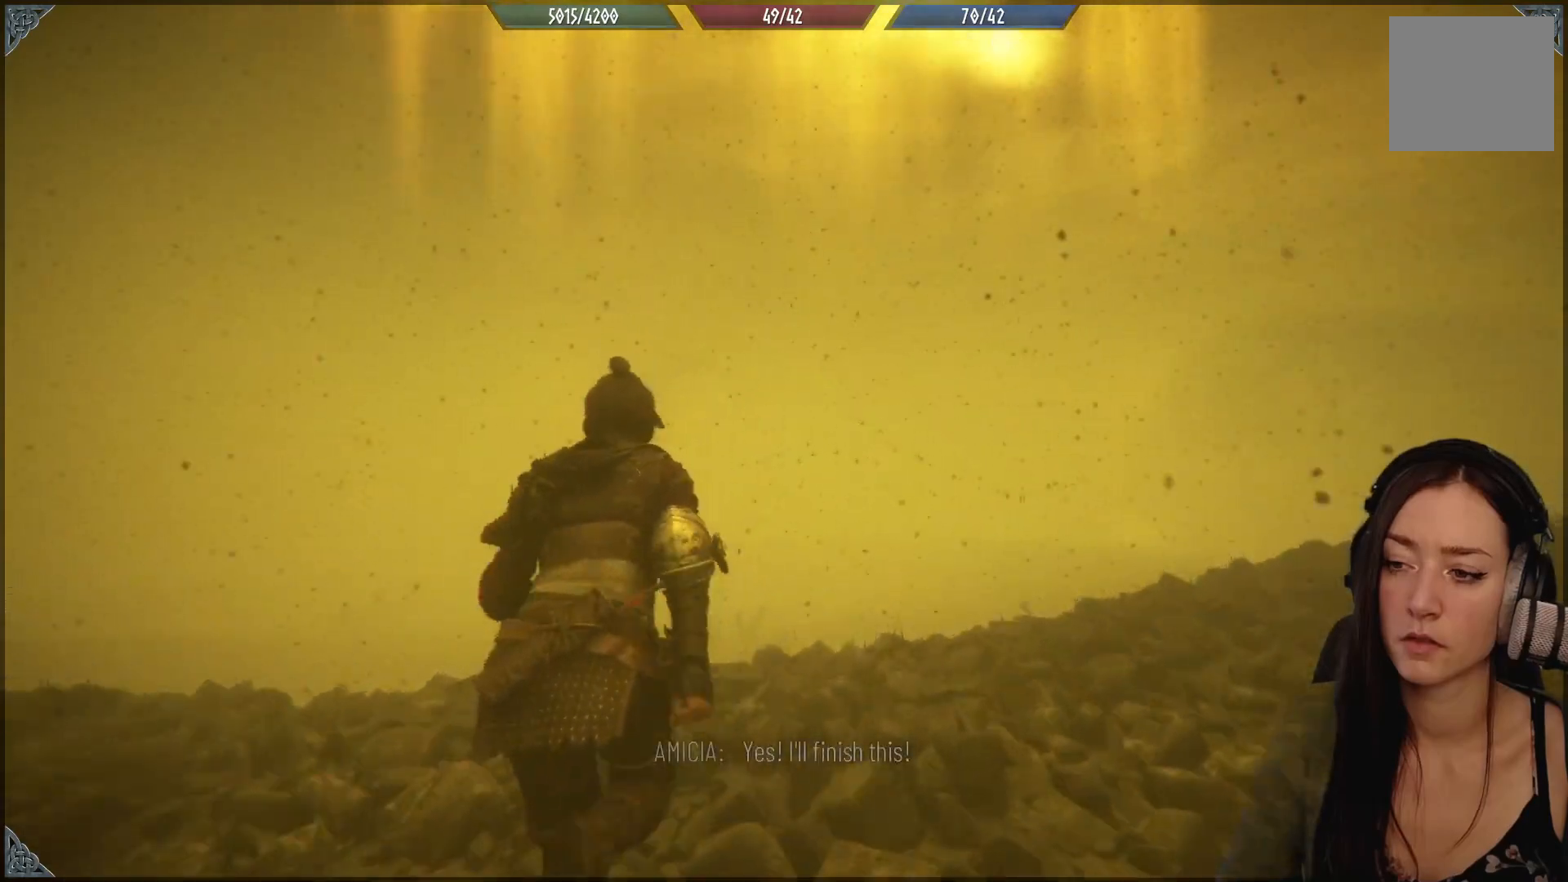
{"buttons": ["R2"], "left_stick": "up-left", "right_stick": "down-left", "events": [[183, "left_stick", "up-left"], [183, "right_stick", "center"], [400, "right_stick", "down-left"]]}
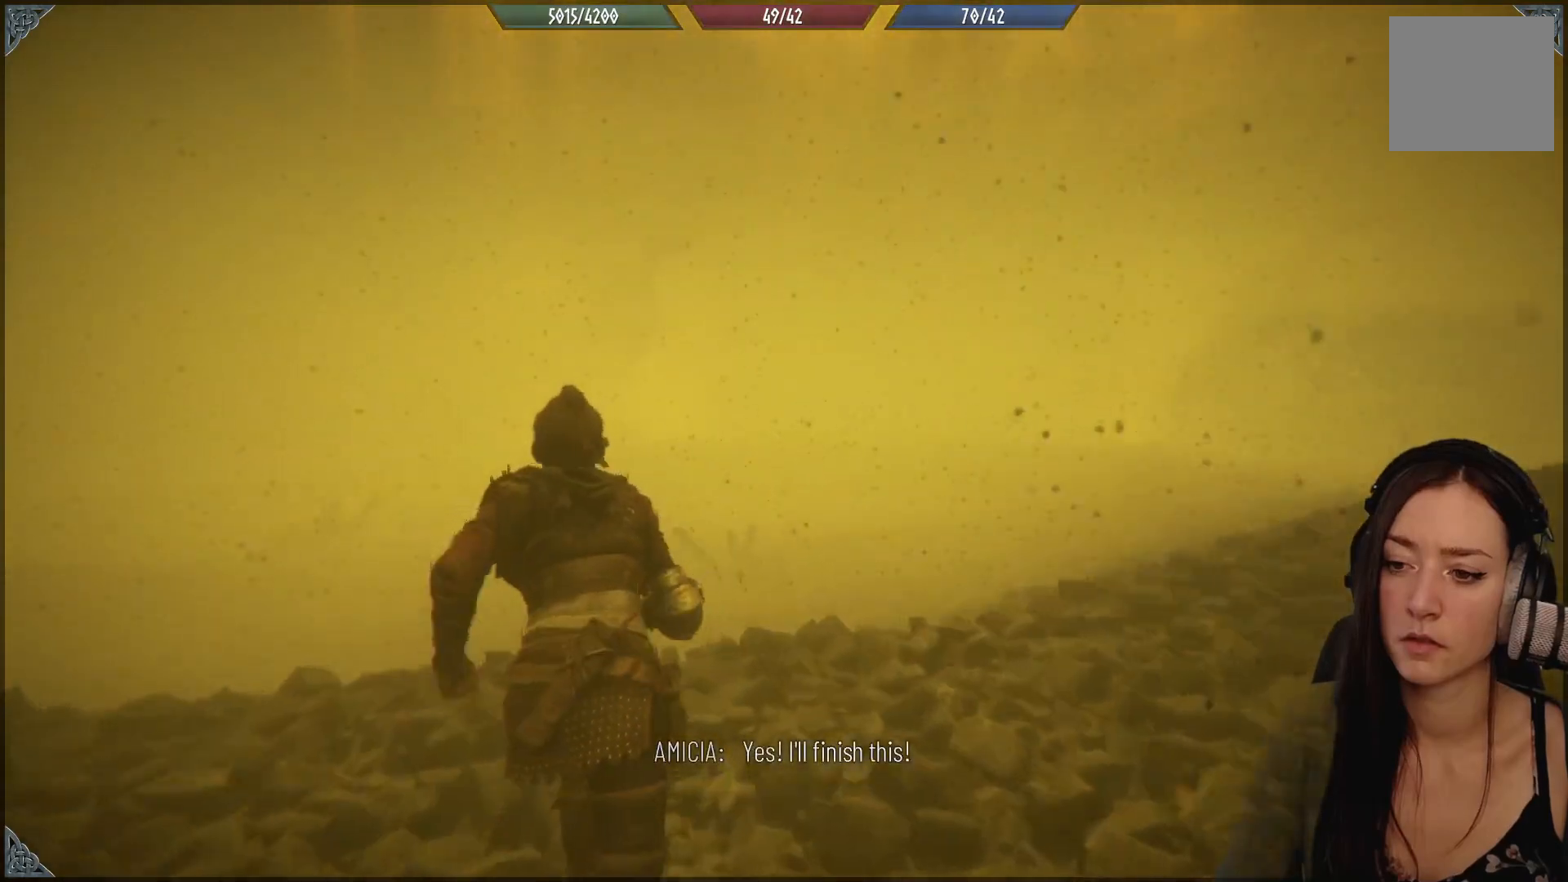
{"buttons": ["R2"], "left_stick": "up-left", "right_stick": "center", "events": [[67, "right_stick", "left"], [483, "right_stick", "center"]]}
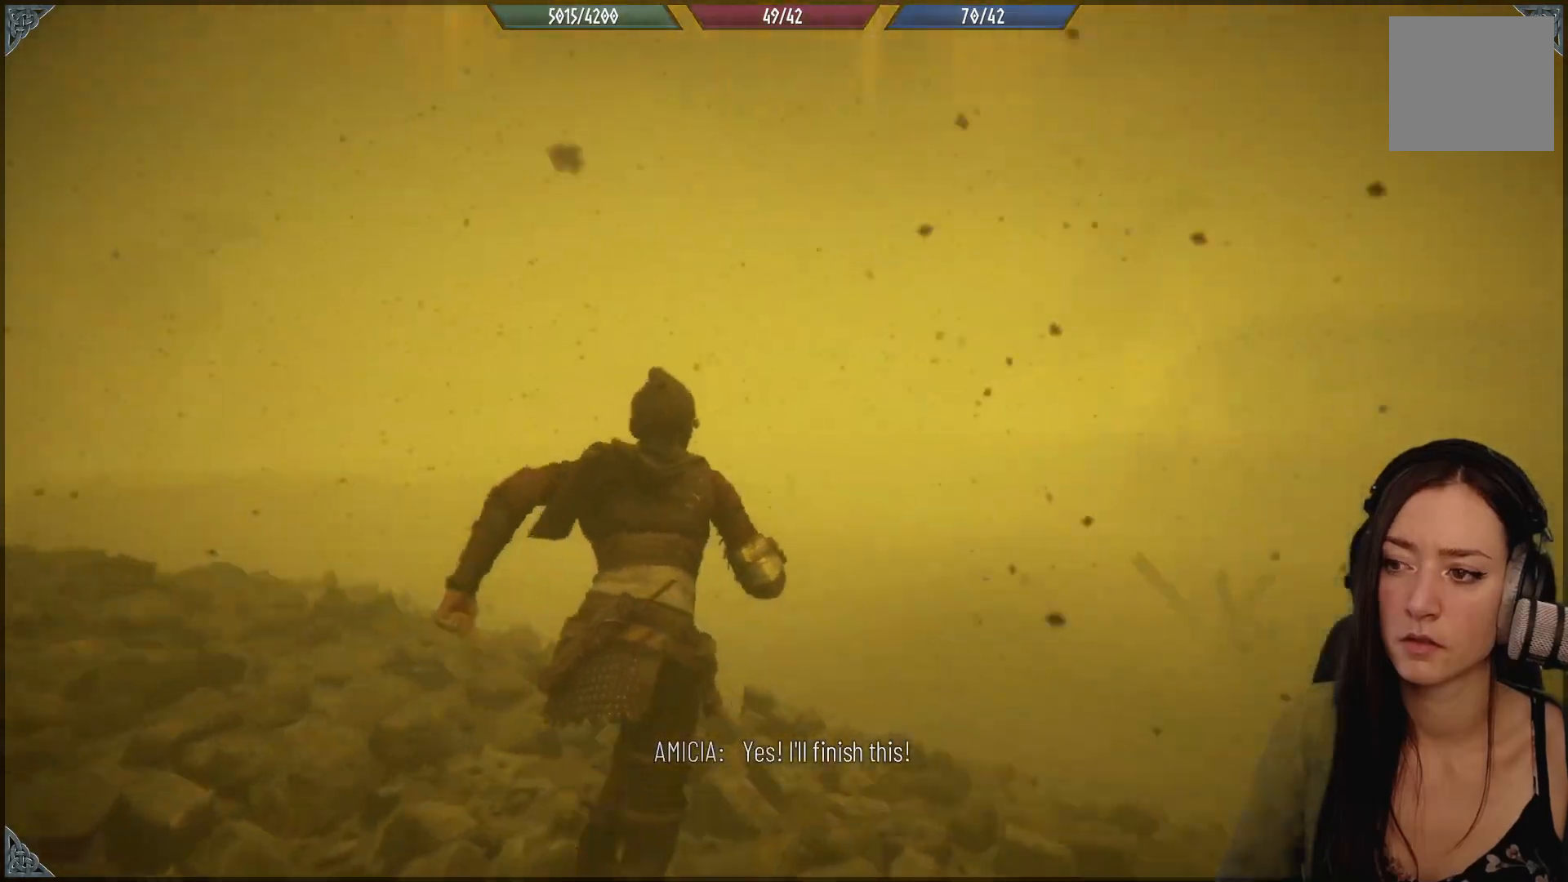
{"buttons": ["R2"], "left_stick": "up", "right_stick": "center", "events": [[217, "right_stick", "up-left"], [350, "left_stick", "up"], [367, "right_stick", "center"]]}
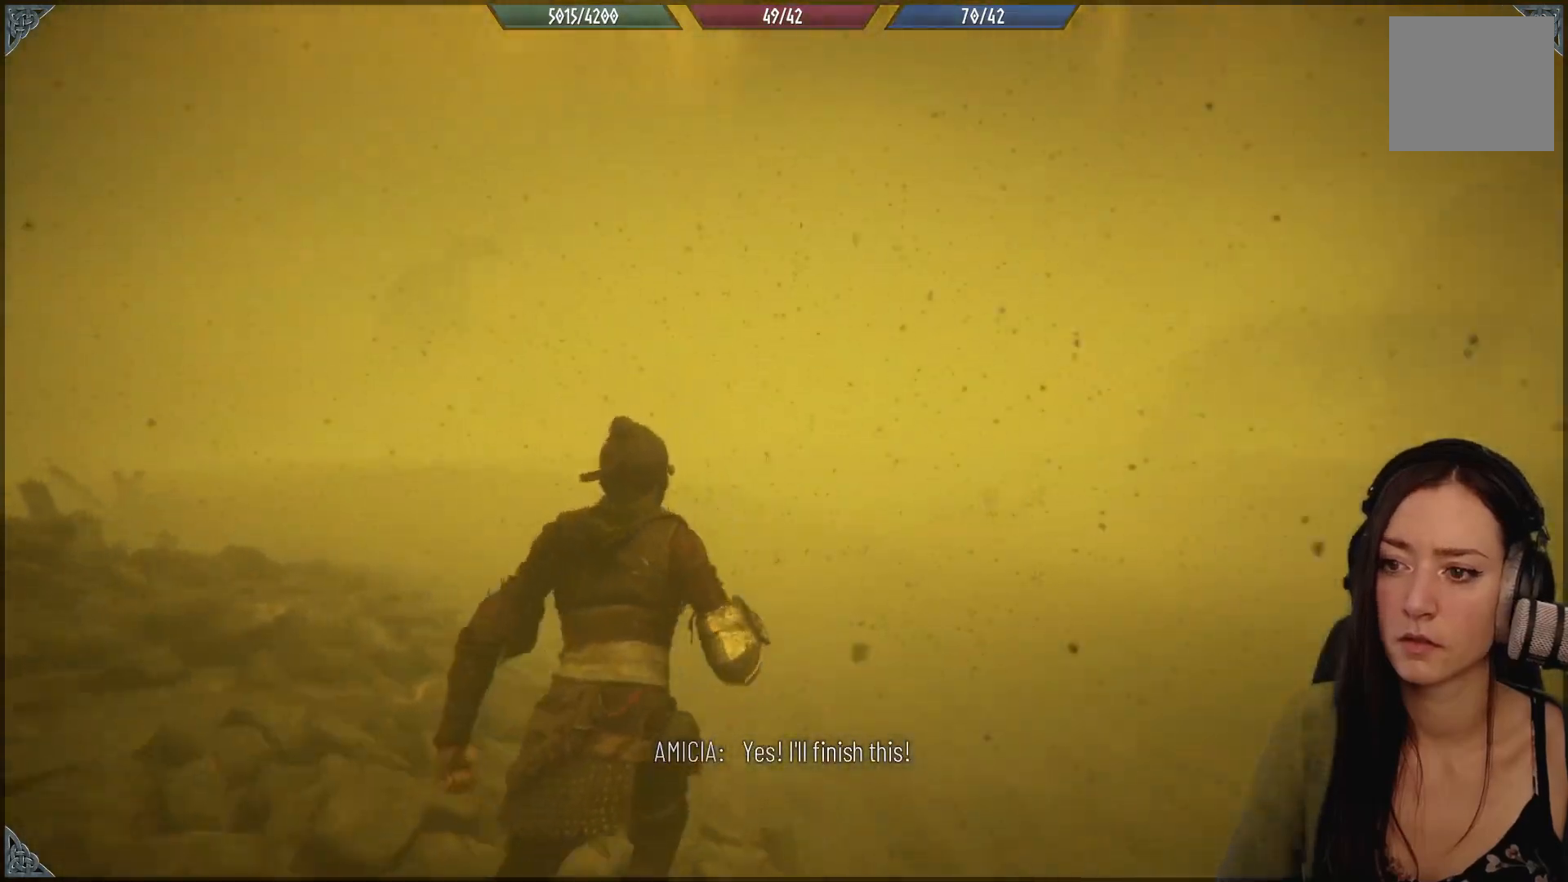
{"buttons": ["R2"], "left_stick": "up-left", "right_stick": "left", "events": [[183, "left_stick", "up-left"], [233, "right_stick", "left"]]}
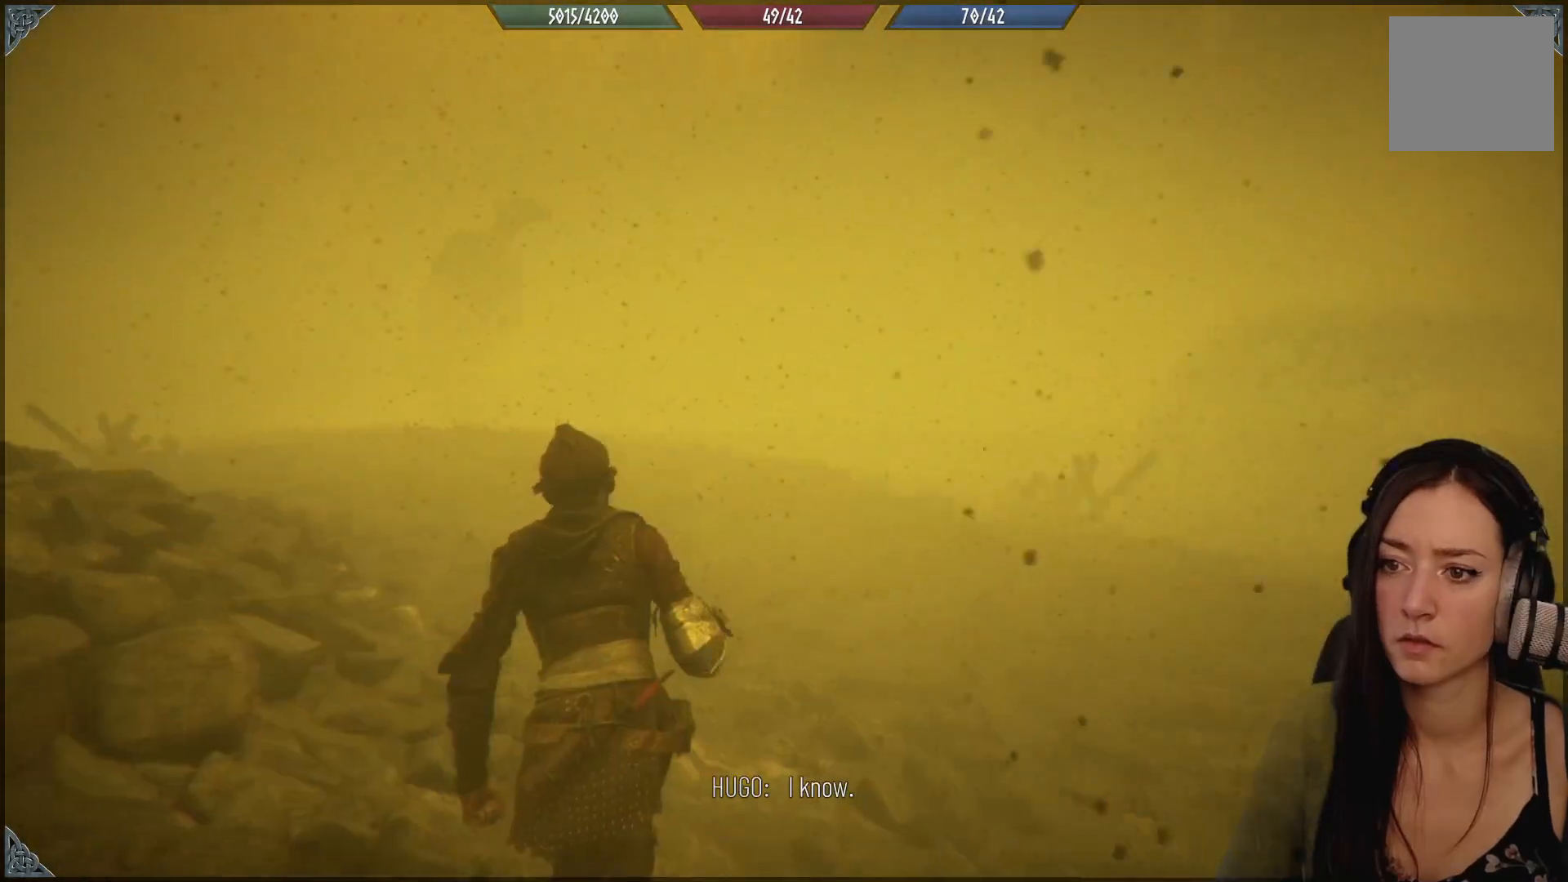
{"buttons": ["R2"], "left_stick": "up", "right_stick": "center", "events": [[400, "right_stick", "up-left"], [450, "left_stick", "up"], [500, "right_stick", "center"]]}